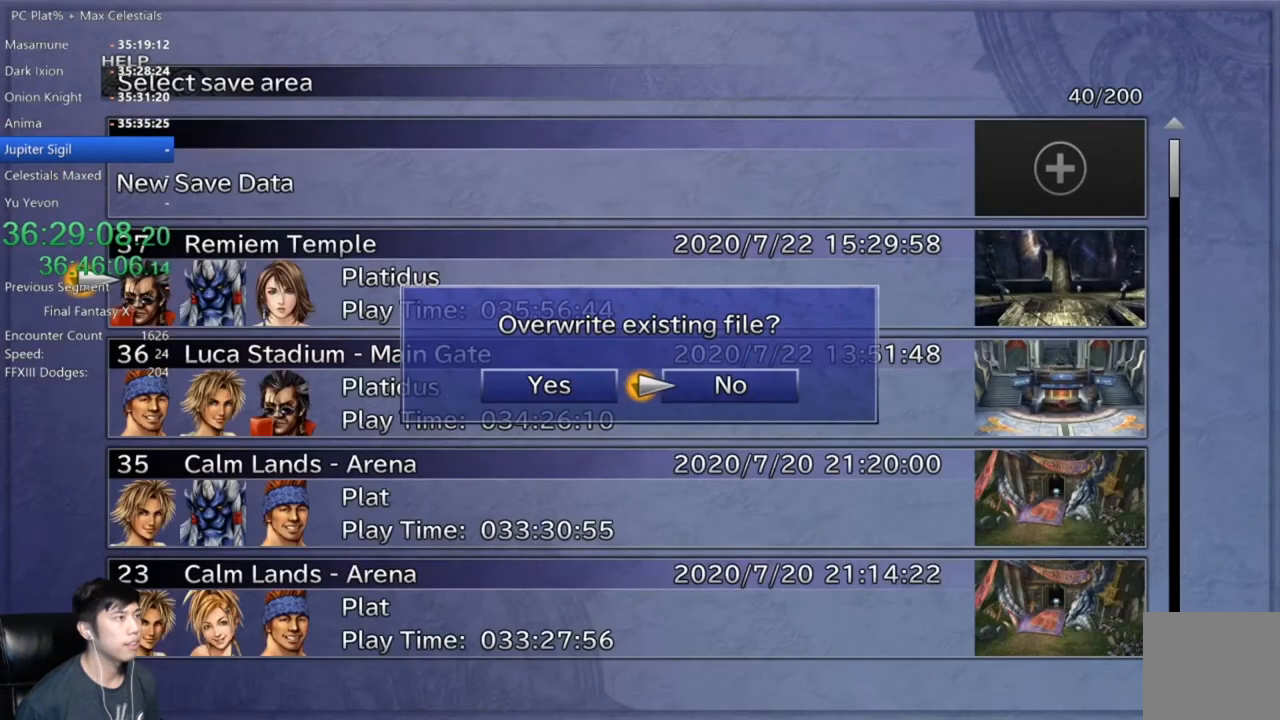
Gameplay with a controller (Xbox layout); each line is a JSON object with the inputs held at the frame after it. "events" lists button and stick changes between this image and that frame as [ms after this image, input, new state], when the widget could be followed in between.
{"buttons": ["B"], "left_stick": "center", "right_stick": "center", "events": [[33, "DPAD_LEFT", "down"], [100, "A", "down"], [133, "DPAD_LEFT", "up"], [167, "A", "up"], [467, "B", "down"]]}
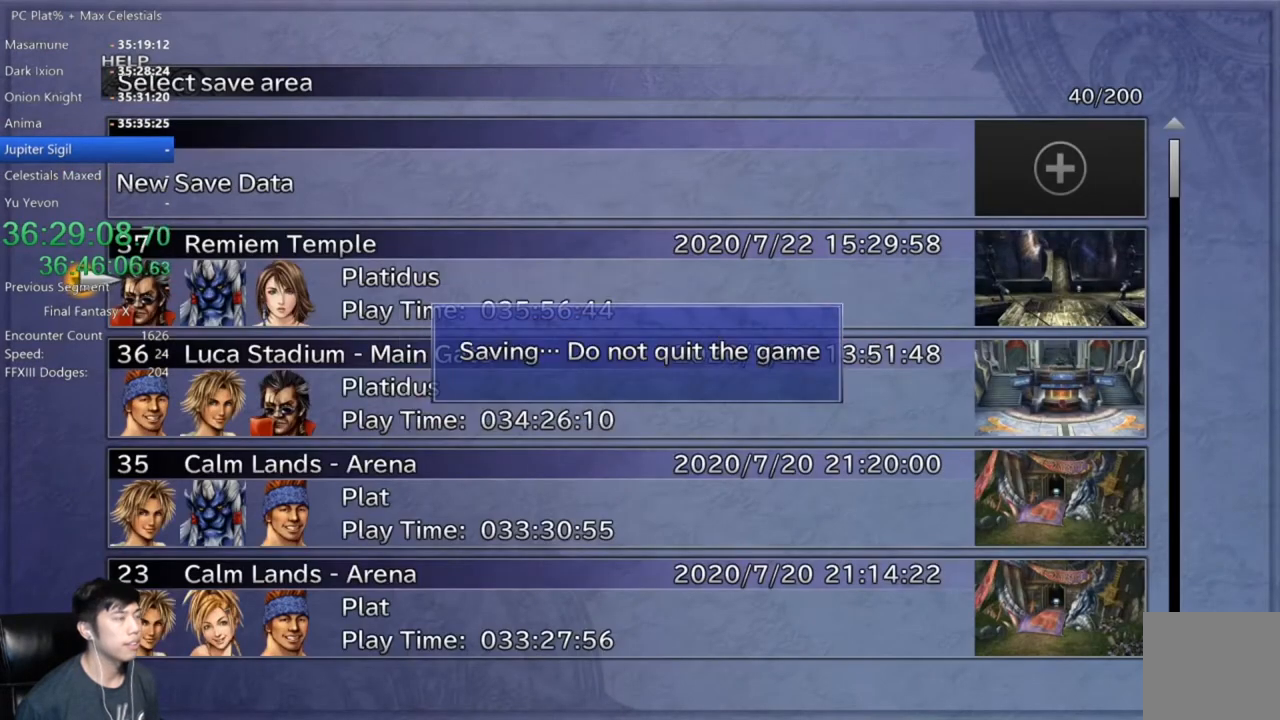
{"buttons": ["B"], "left_stick": "center", "right_stick": "center", "events": [[34, "B", "up"], [134, "B", "down"], [200, "B", "up"], [301, "B", "down"], [401, "B", "up"], [467, "B", "down"]]}
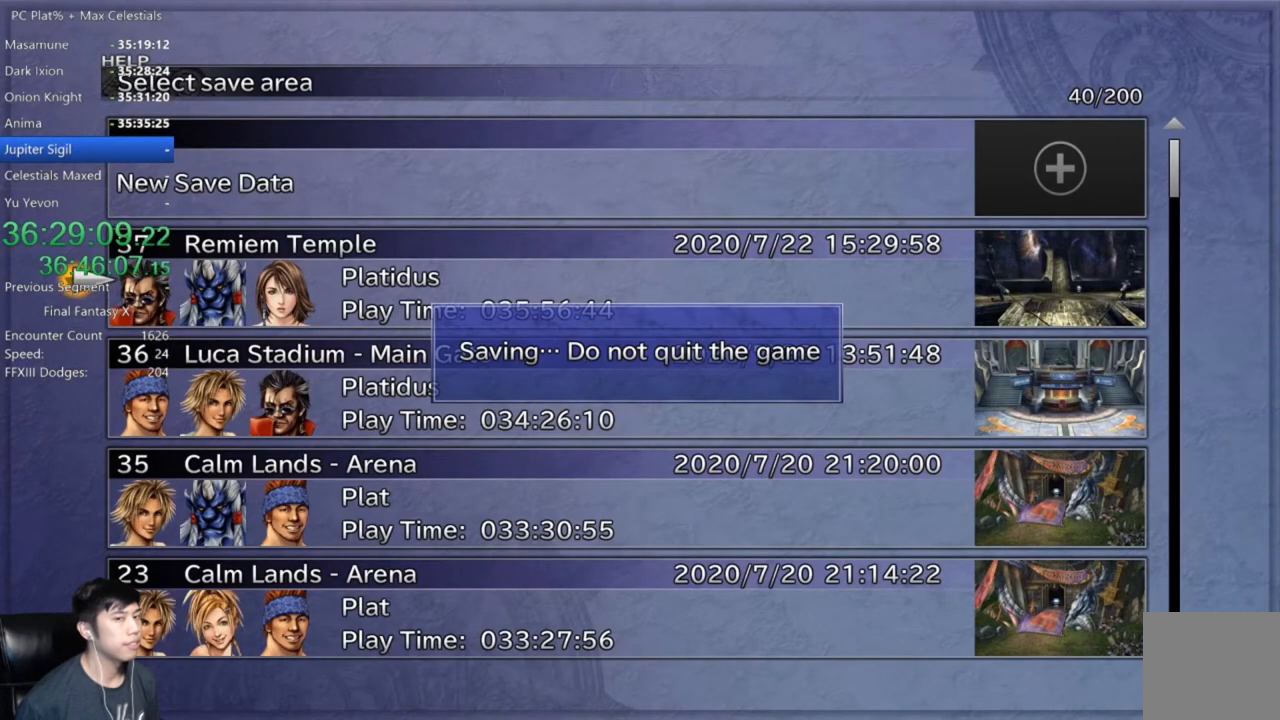
{"buttons": ["B"], "left_stick": "center", "right_stick": "center", "events": [[66, "B", "up"], [133, "B", "down"], [233, "B", "up"], [300, "B", "down"], [400, "B", "up"], [467, "B", "down"]]}
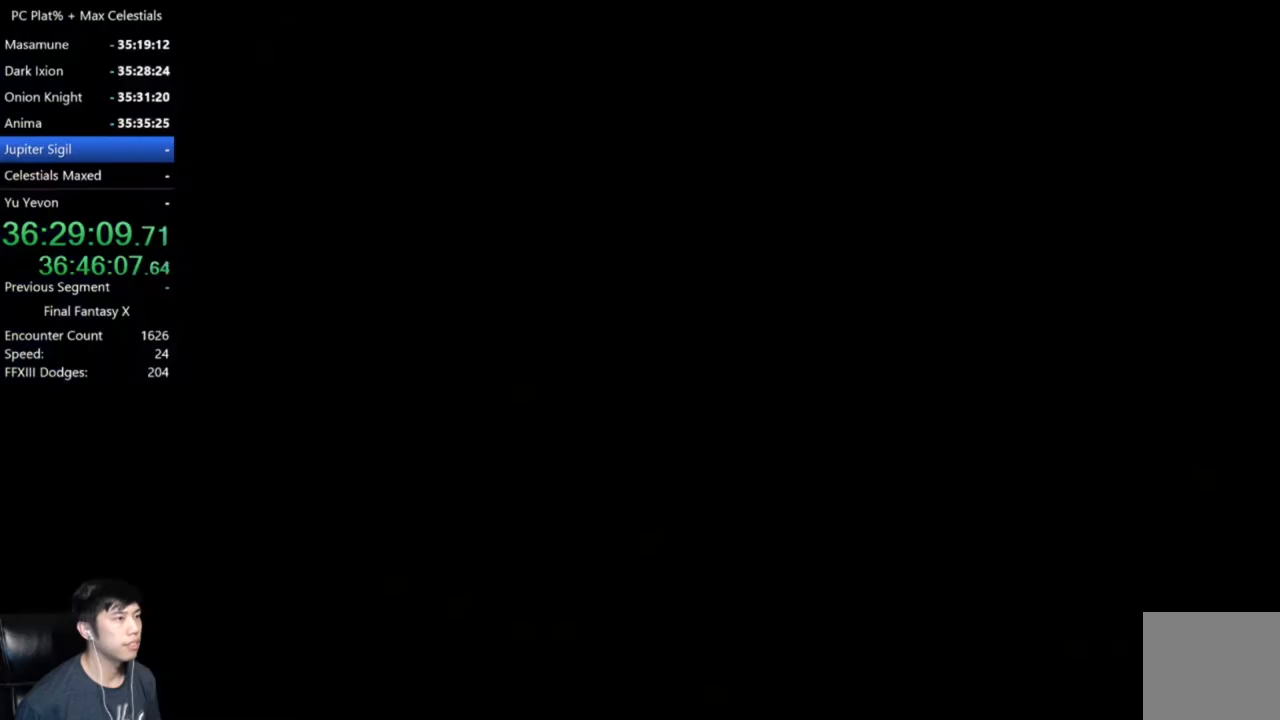
{"buttons": ["A"], "left_stick": "center", "right_stick": "center", "events": [[34, "B", "up"], [134, "B", "down"], [200, "B", "up"], [401, "A", "down"]]}
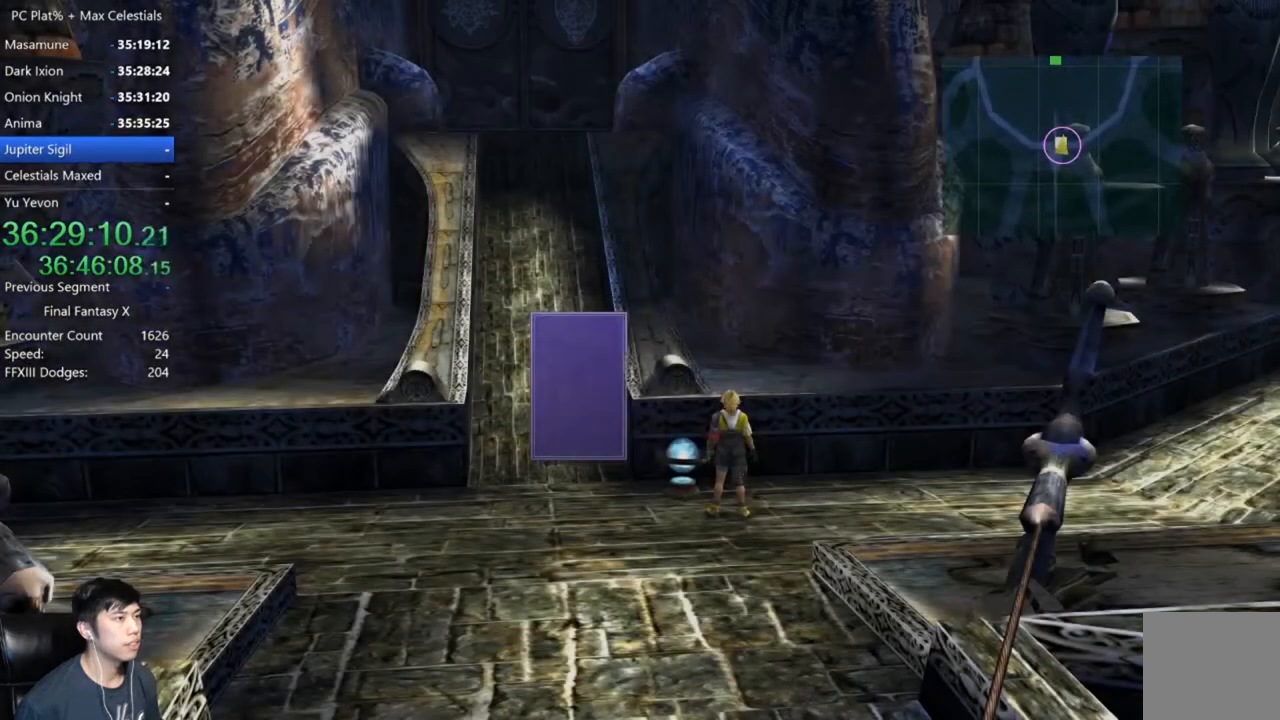
{"buttons": ["DPAD_DOWN"], "left_stick": "center", "right_stick": "center", "events": [[33, "A", "up"], [333, "DPAD_DOWN", "down"], [400, "DPAD_DOWN", "up"], [500, "DPAD_DOWN", "down"]]}
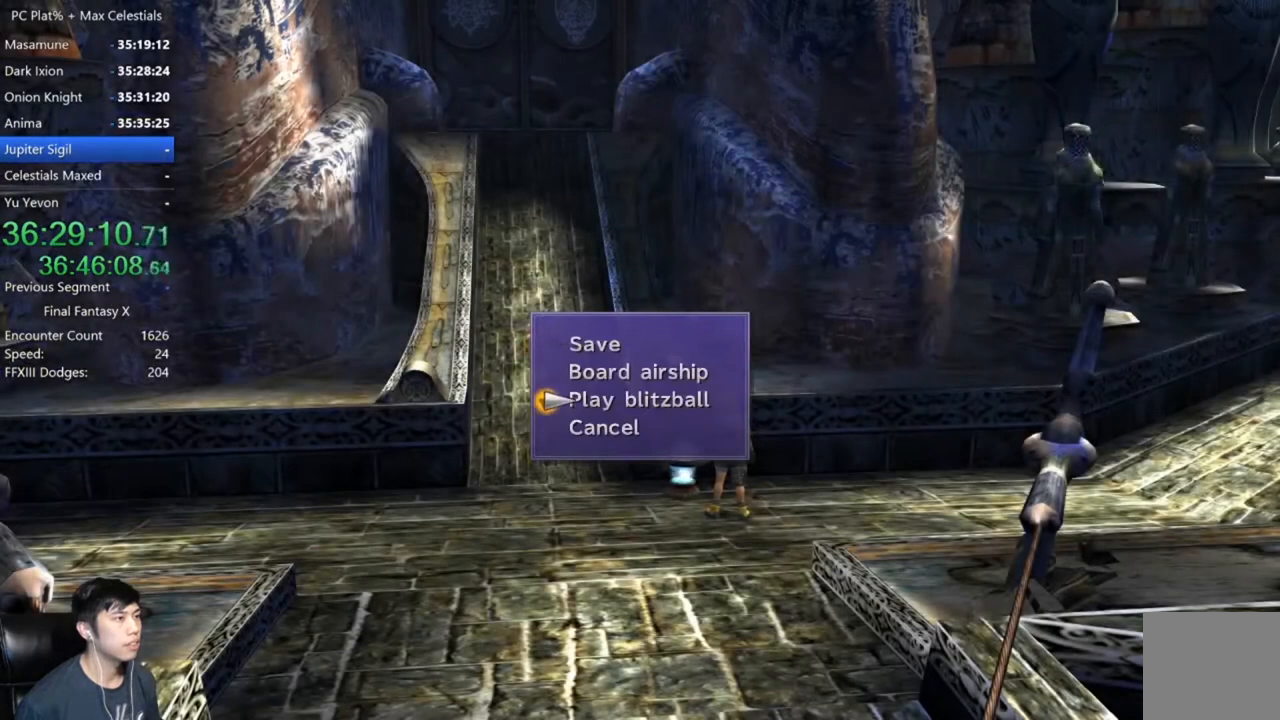
{"buttons": [], "left_stick": "center", "right_stick": "center", "events": [[100, "A", "down"], [100, "DPAD_DOWN", "up"], [167, "A", "up"]]}
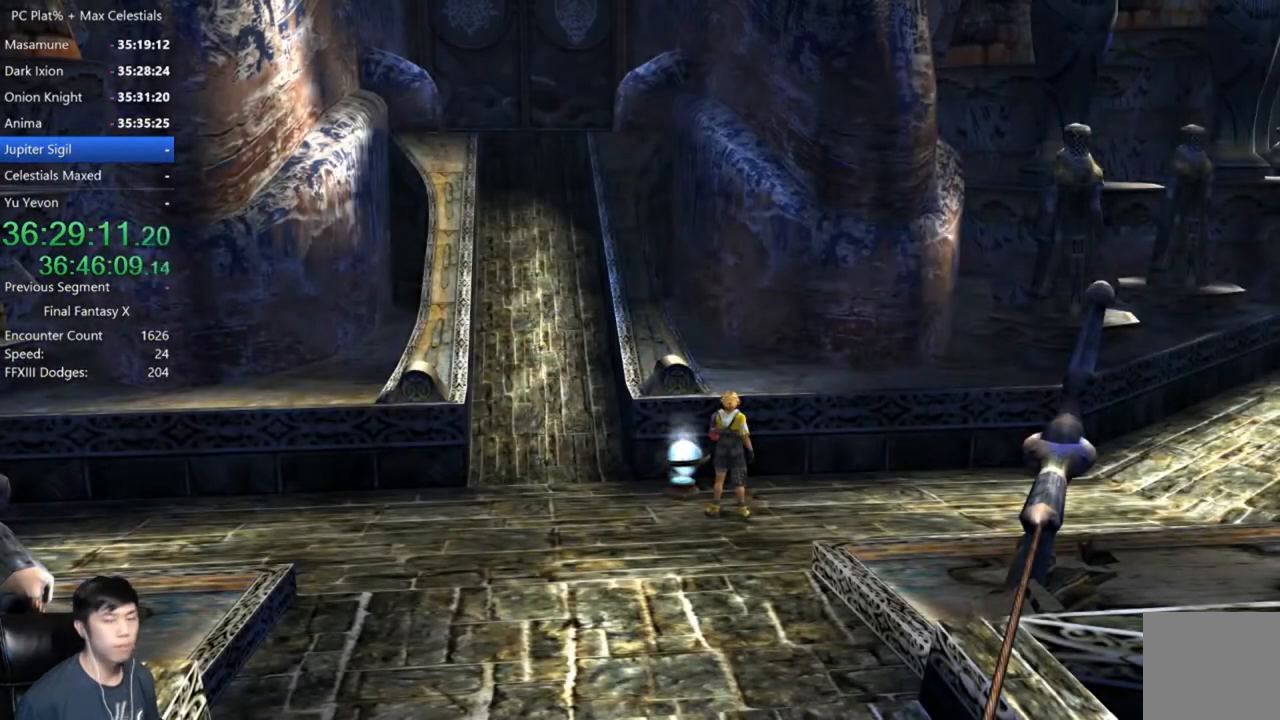
{"buttons": [], "left_stick": "center", "right_stick": "center", "events": []}
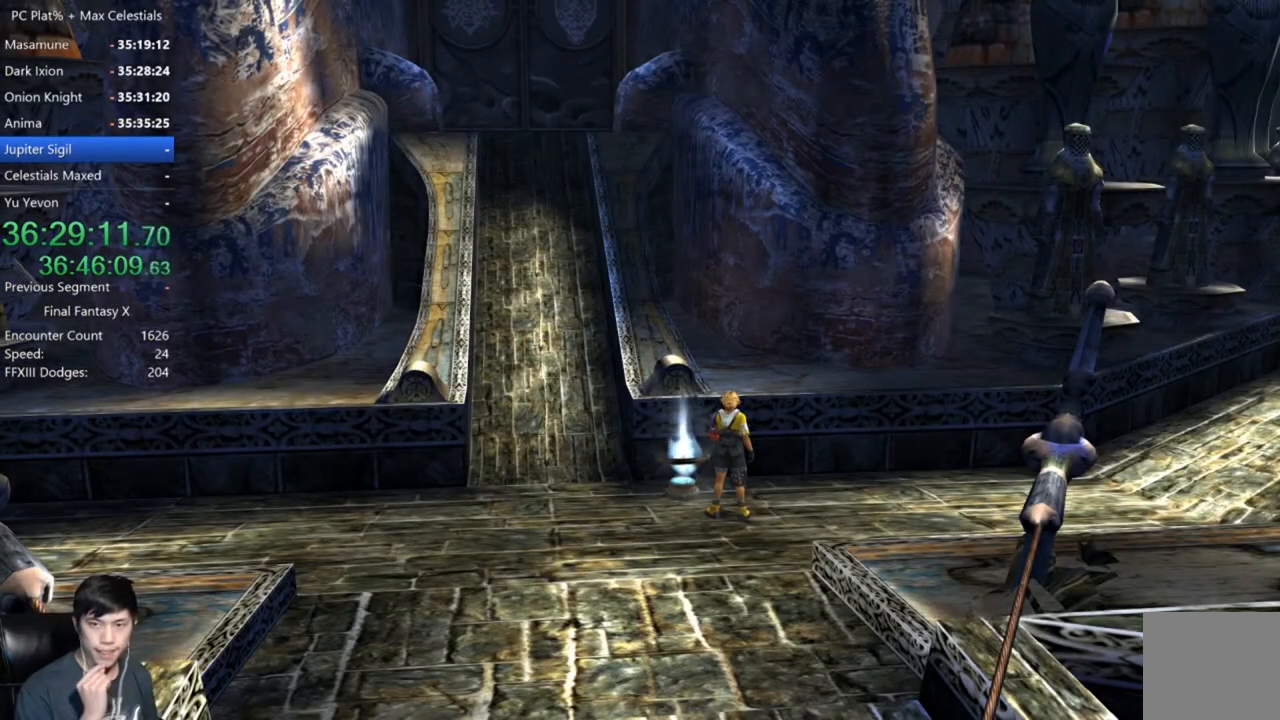
{"buttons": [], "left_stick": "center", "right_stick": "center", "events": []}
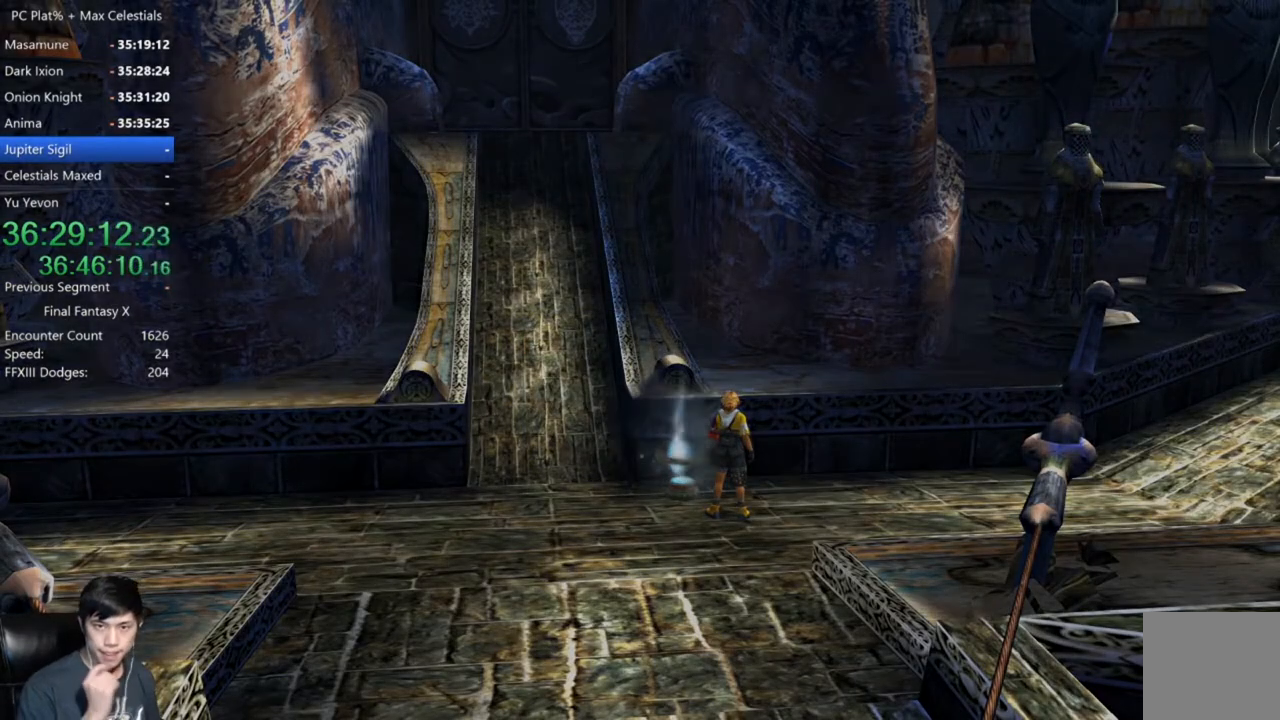
{"buttons": [], "left_stick": "center", "right_stick": "center", "events": []}
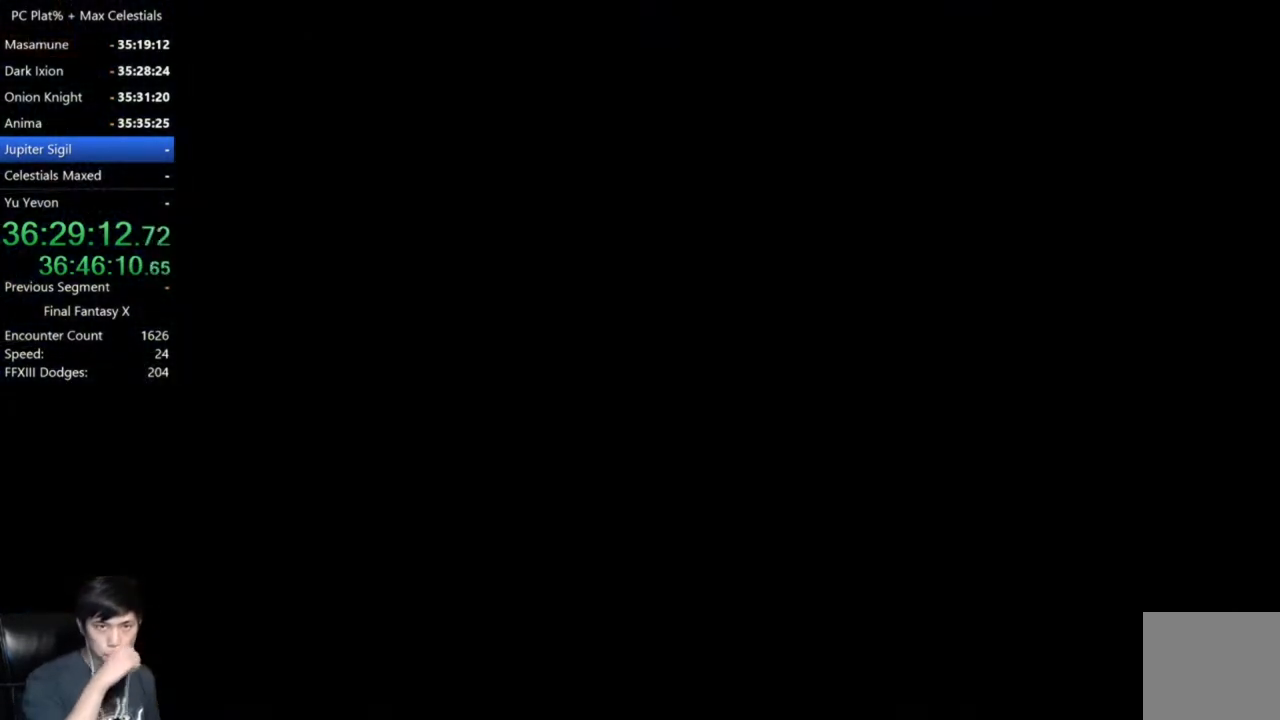
{"buttons": [], "left_stick": "center", "right_stick": "center", "events": []}
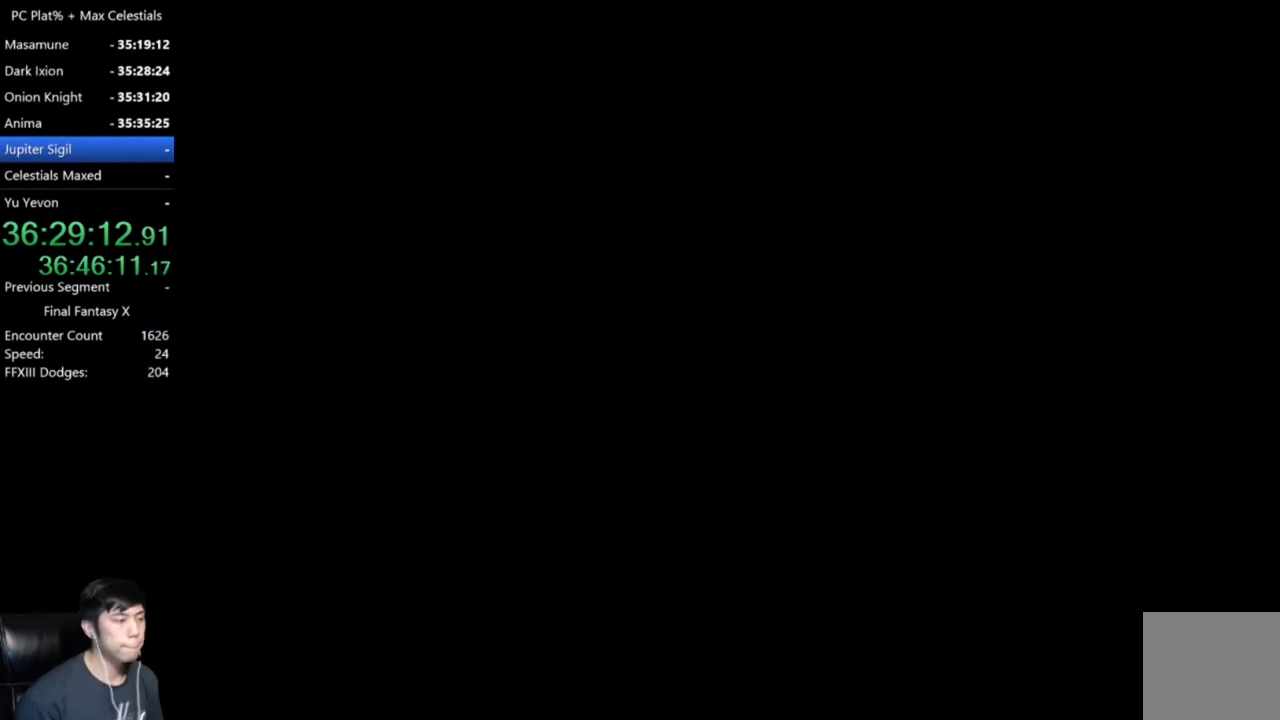
{"buttons": [], "left_stick": "center", "right_stick": "center", "events": []}
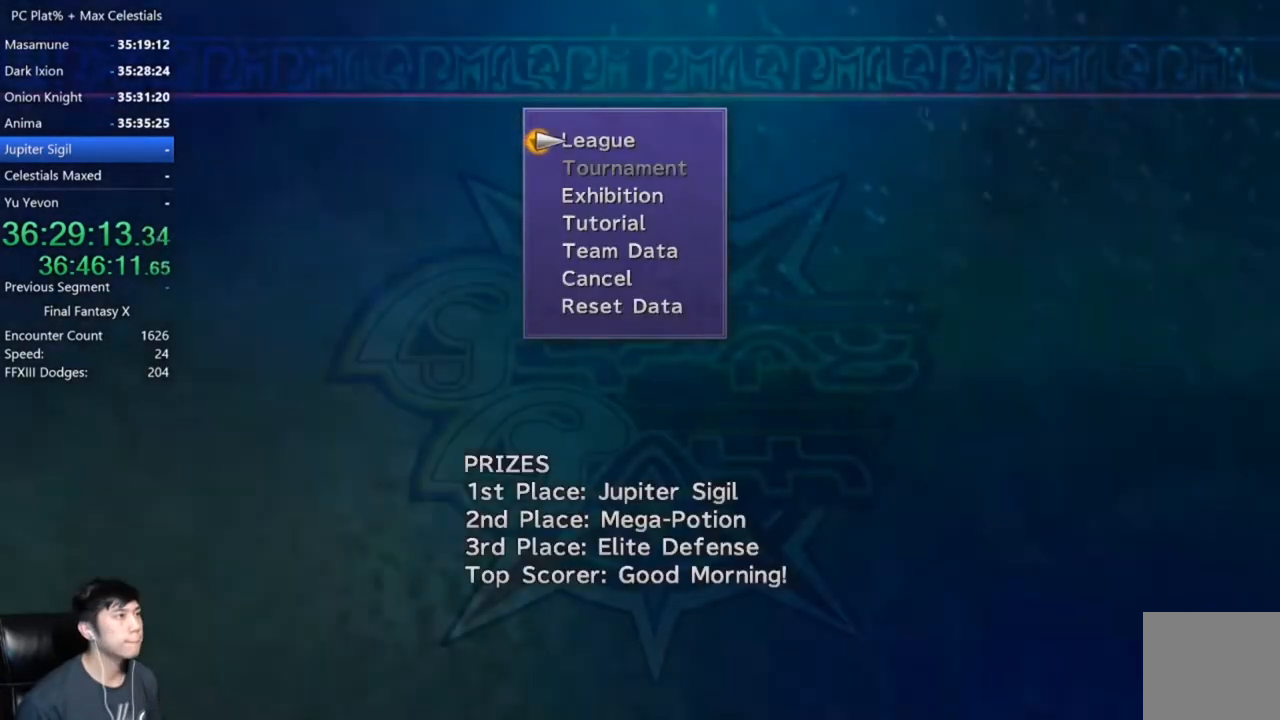
{"buttons": [], "left_stick": "center", "right_stick": "center", "events": [[334, "A", "down"], [401, "A", "up"]]}
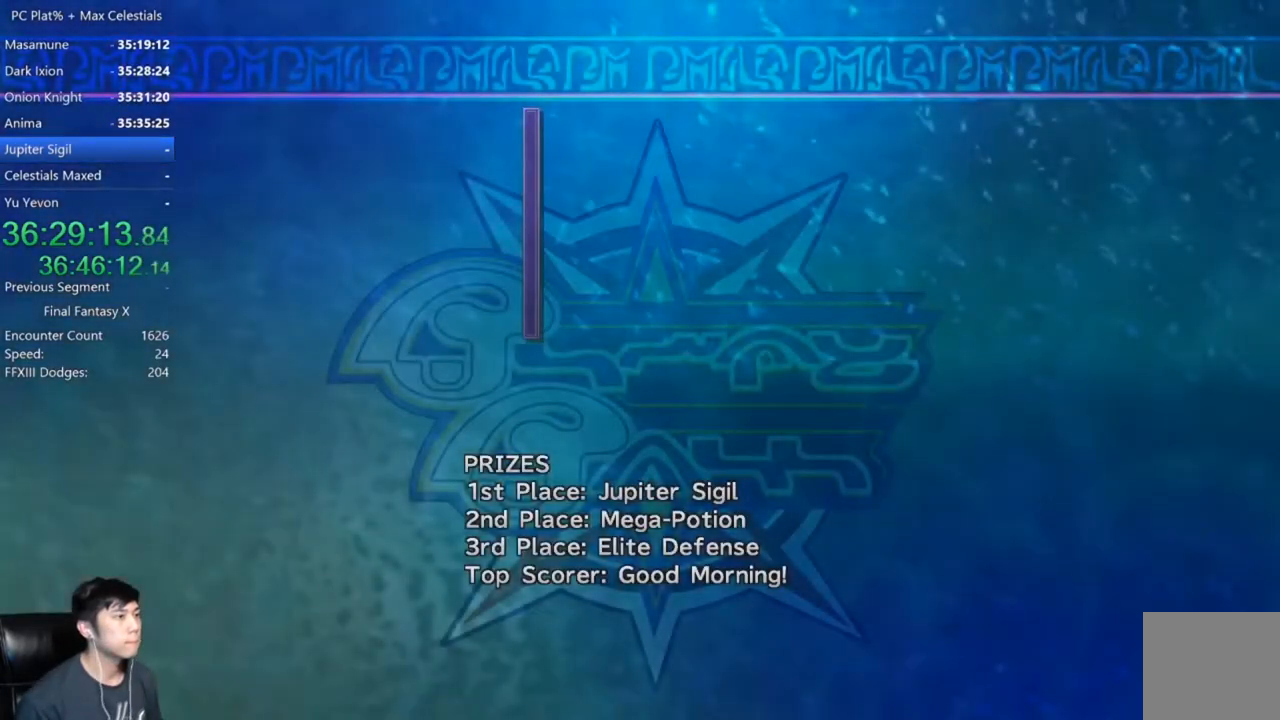
{"buttons": [], "left_stick": "center", "right_stick": "center", "events": [[167, "A", "down"], [233, "A", "up"], [367, "A", "down"], [467, "A", "up"]]}
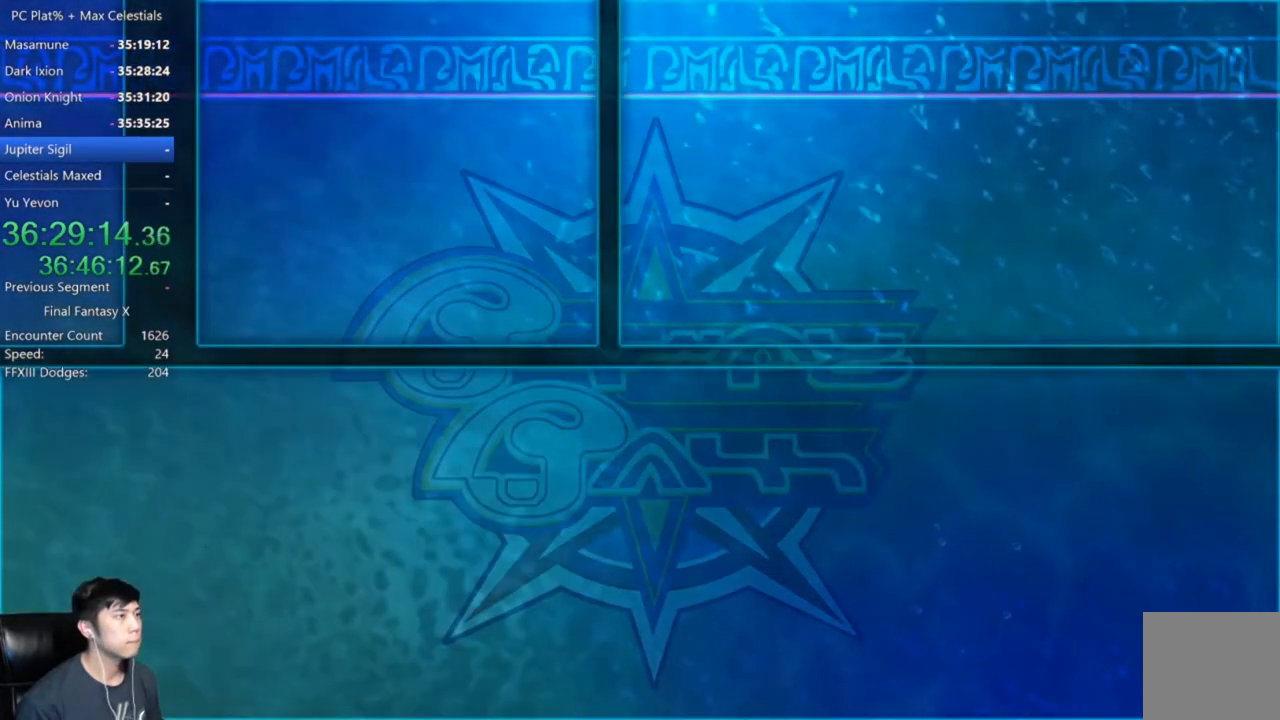
{"buttons": [], "left_stick": "center", "right_stick": "center", "events": [[67, "A", "down"], [134, "A", "up"], [234, "A", "down"], [301, "A", "up"]]}
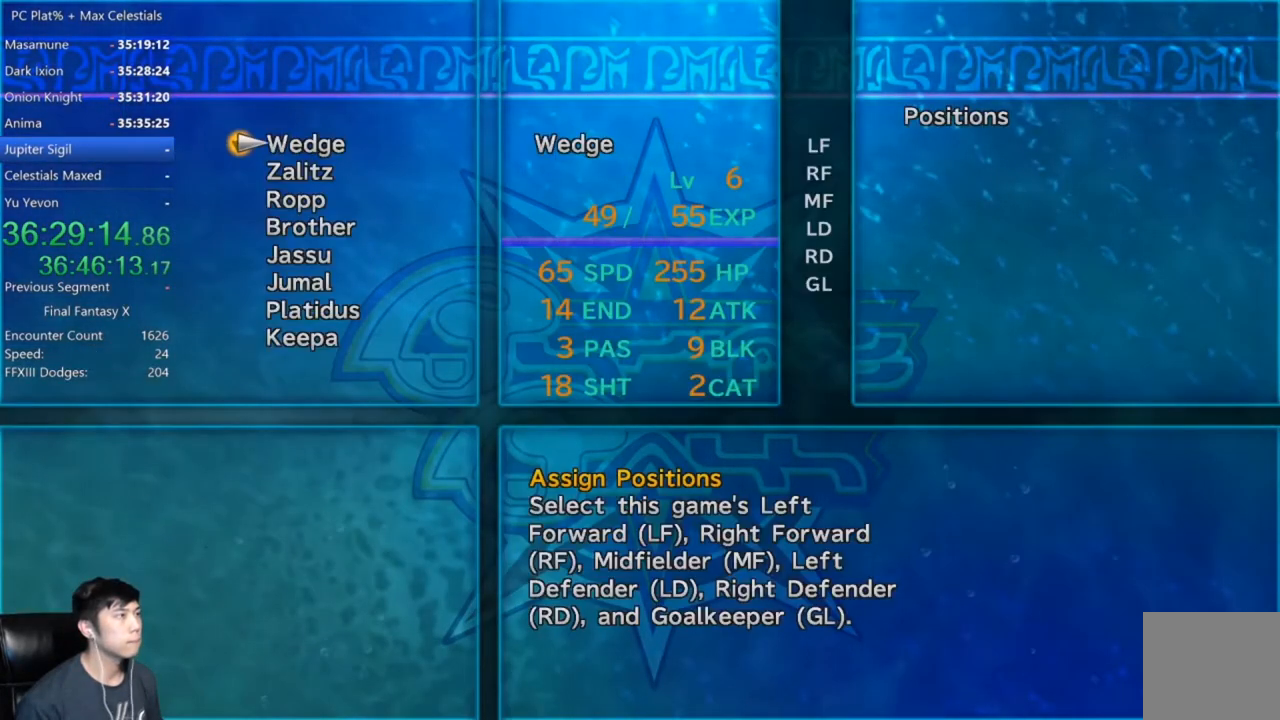
{"buttons": [], "left_stick": "center", "right_stick": "center", "events": []}
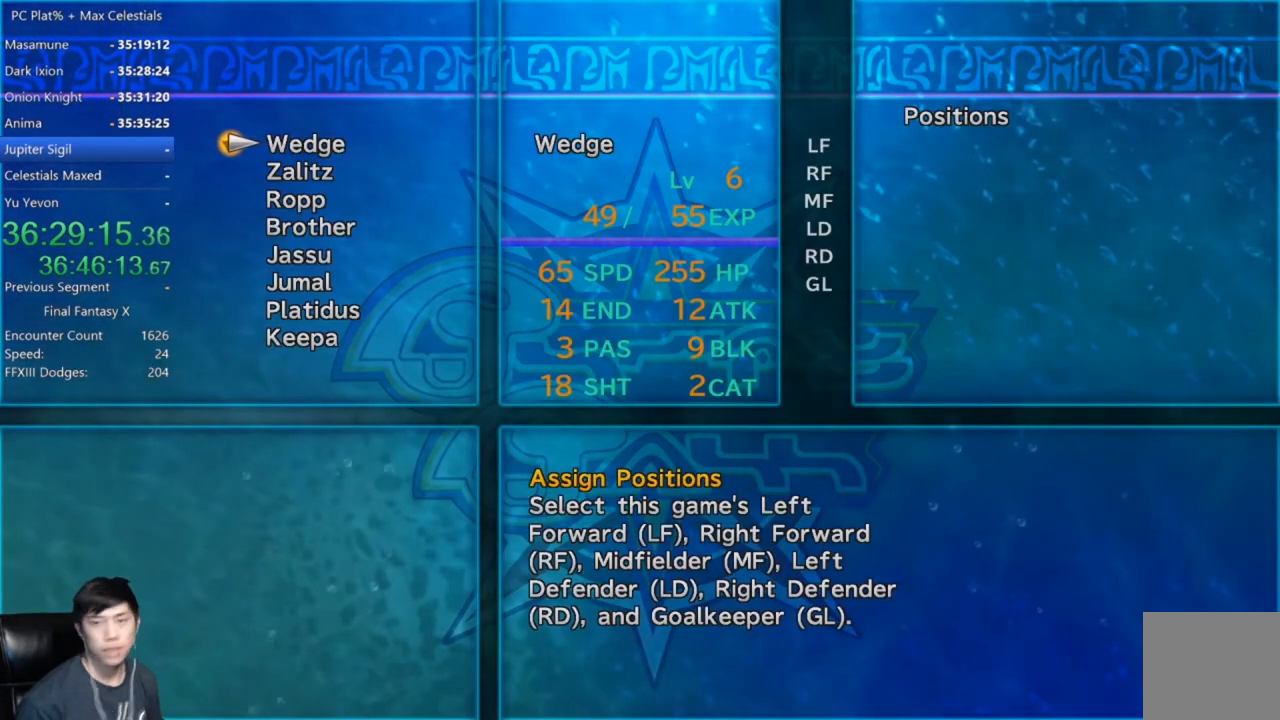
{"buttons": [], "left_stick": "center", "right_stick": "center", "events": []}
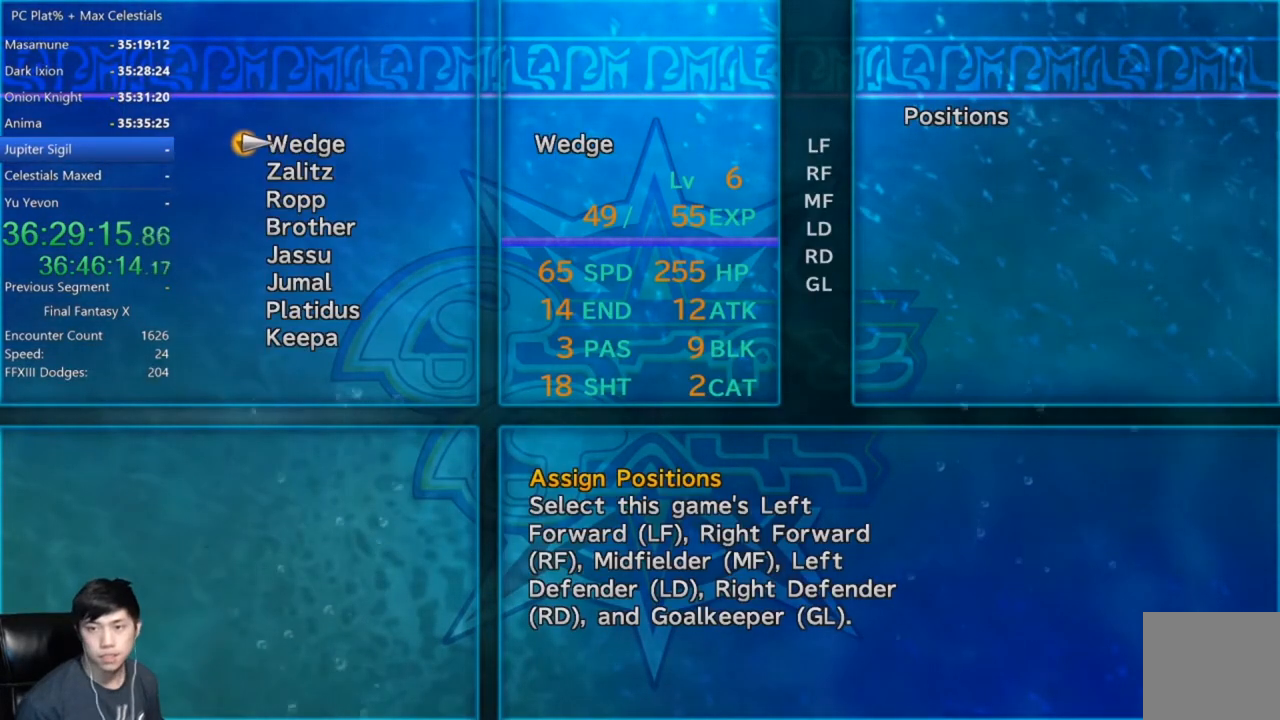
{"buttons": [], "left_stick": "center", "right_stick": "center", "events": []}
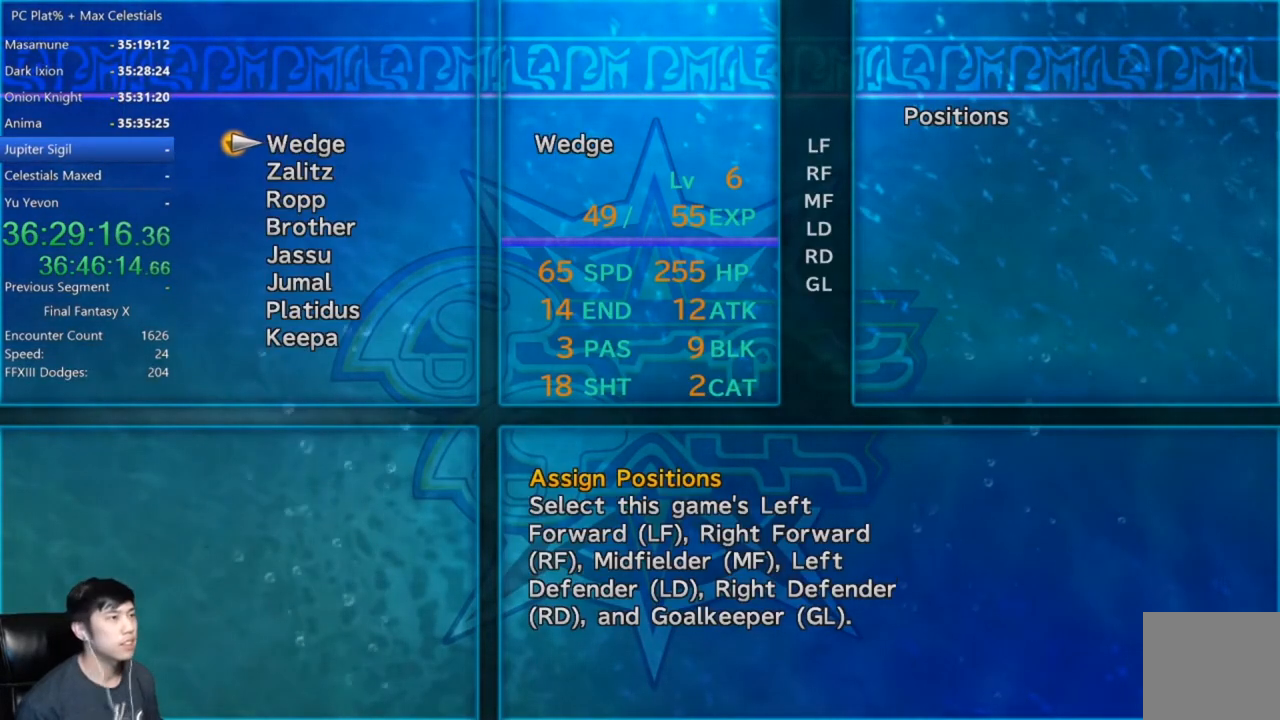
{"buttons": [], "left_stick": "center", "right_stick": "center", "events": []}
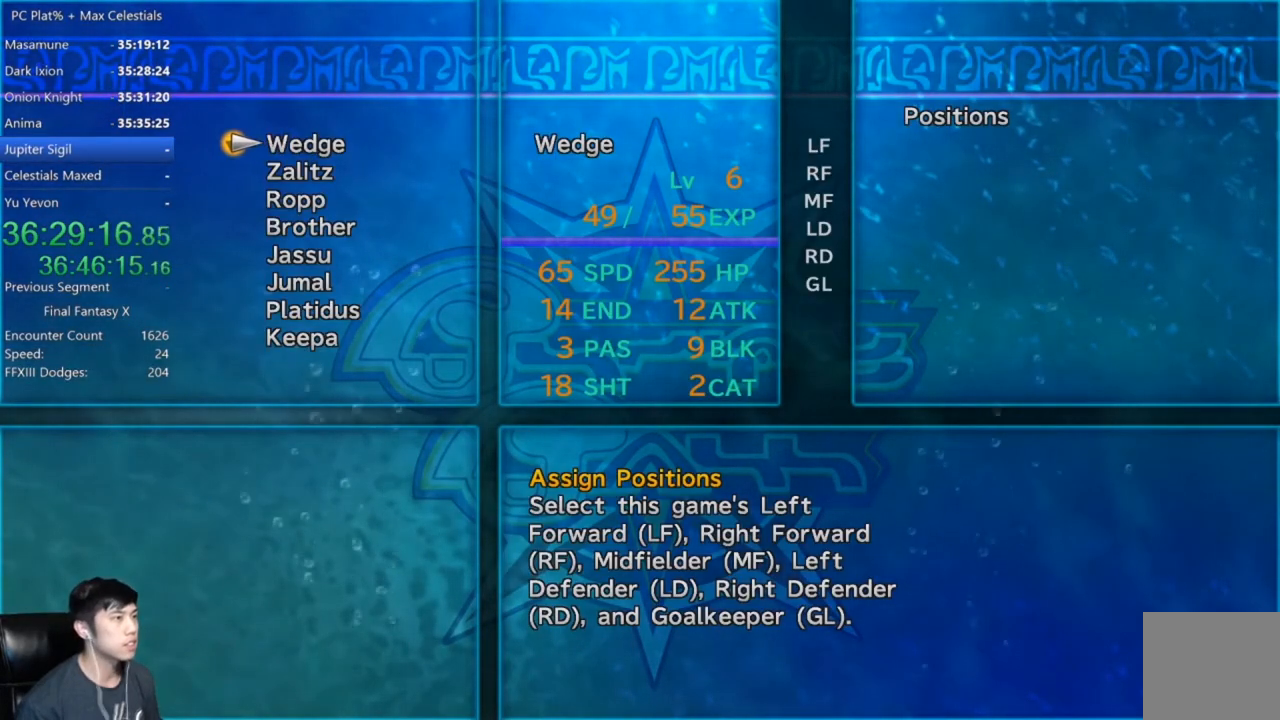
{"buttons": [], "left_stick": "center", "right_stick": "center", "events": []}
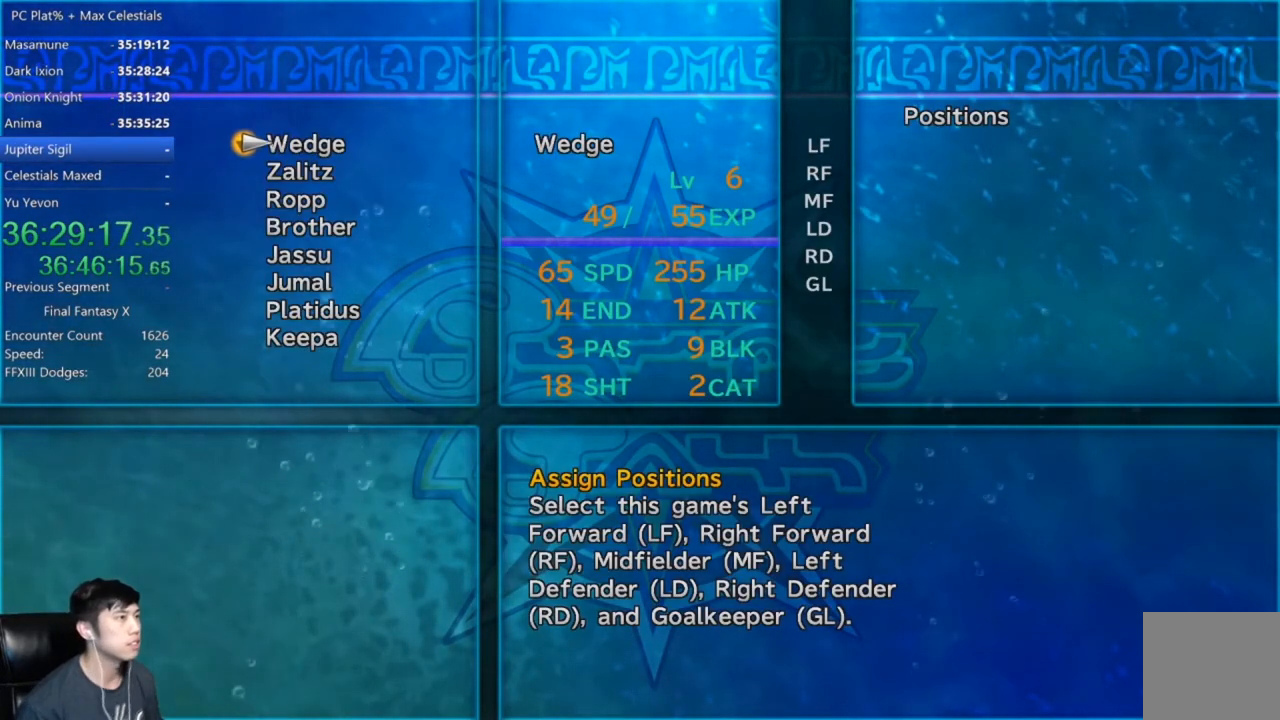
{"buttons": [], "left_stick": "center", "right_stick": "center", "events": [[100, "DPAD_DOWN", "down"], [200, "DPAD_DOWN", "up"]]}
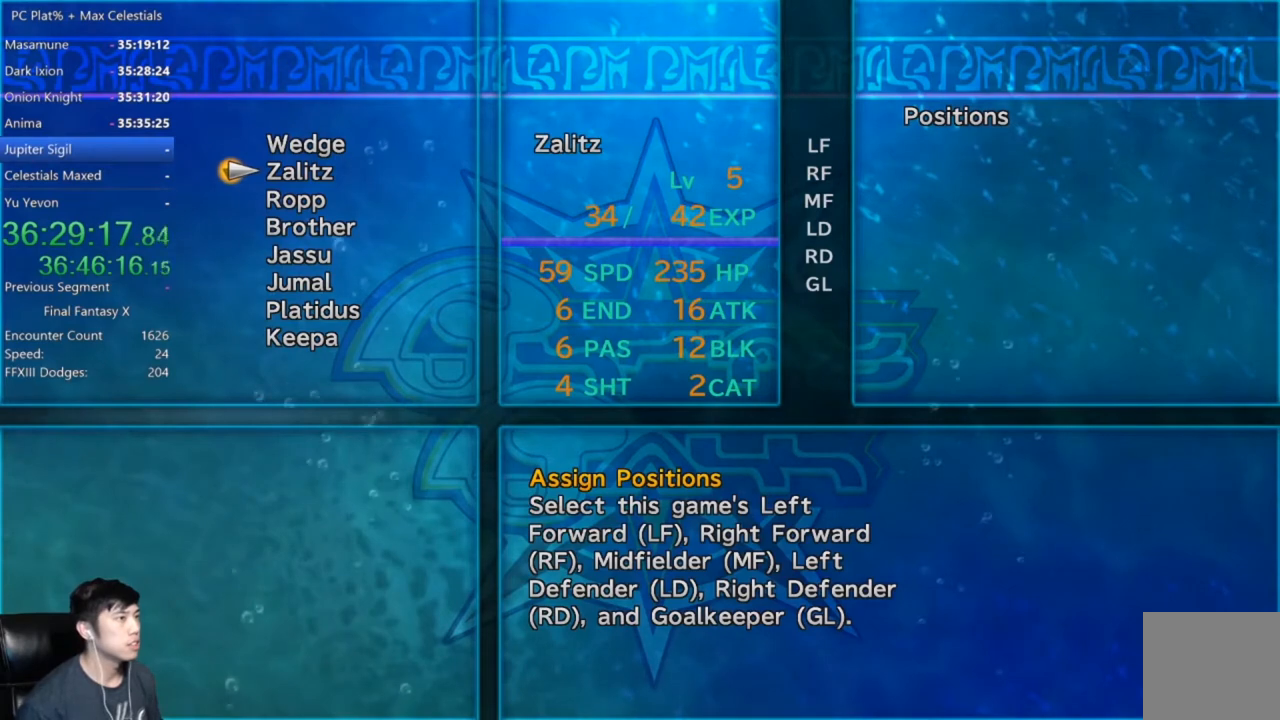
{"buttons": [], "left_stick": "center", "right_stick": "center", "events": [[167, "DPAD_UP", "down"], [300, "DPAD_UP", "up"]]}
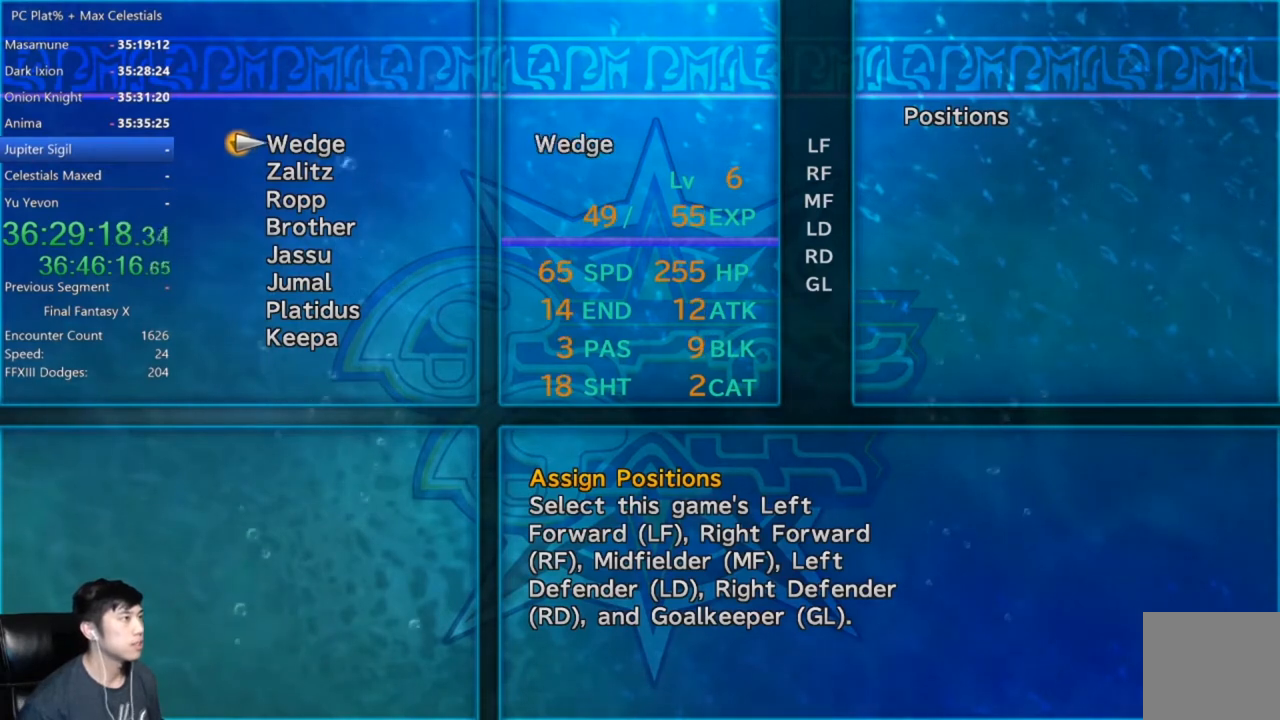
{"buttons": [], "left_stick": "center", "right_stick": "center", "events": [[134, "A", "down"], [200, "A", "up"]]}
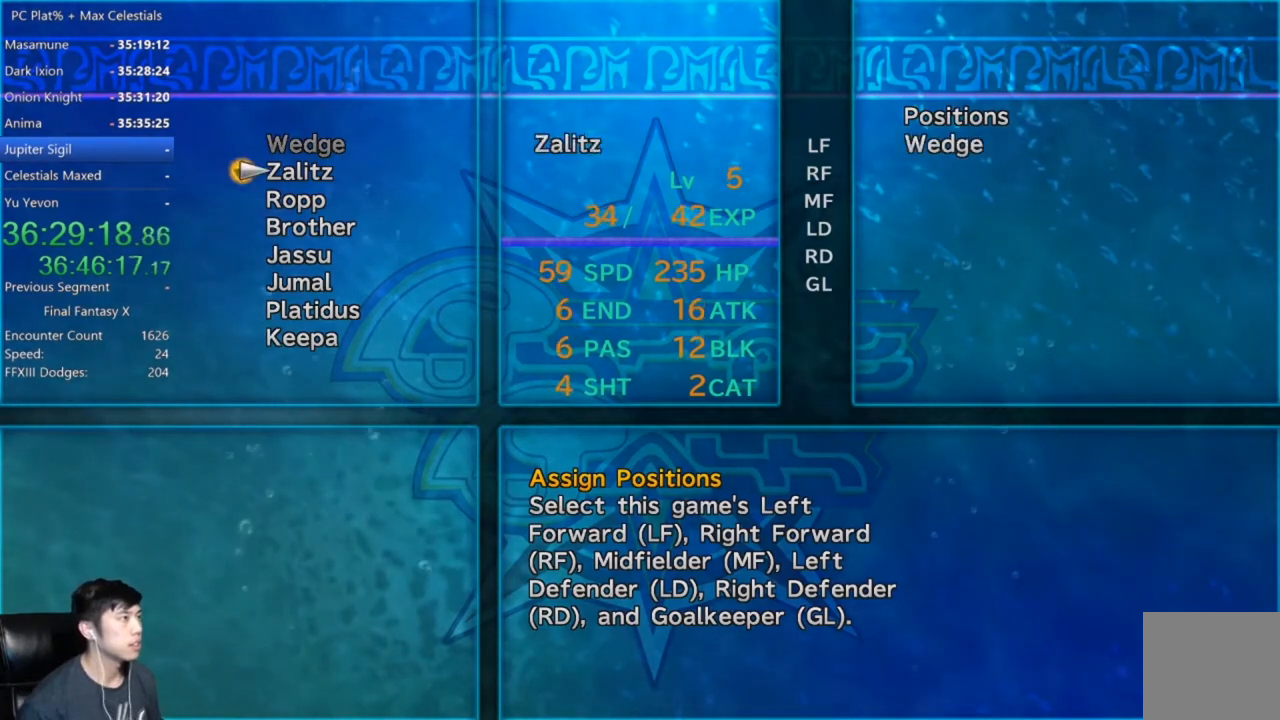
{"buttons": [], "left_stick": "center", "right_stick": "center", "events": [[33, "DPAD_UP", "down"], [167, "DPAD_UP", "up"], [233, "DPAD_UP", "down"], [367, "DPAD_UP", "up"], [400, "A", "down"], [467, "A", "up"]]}